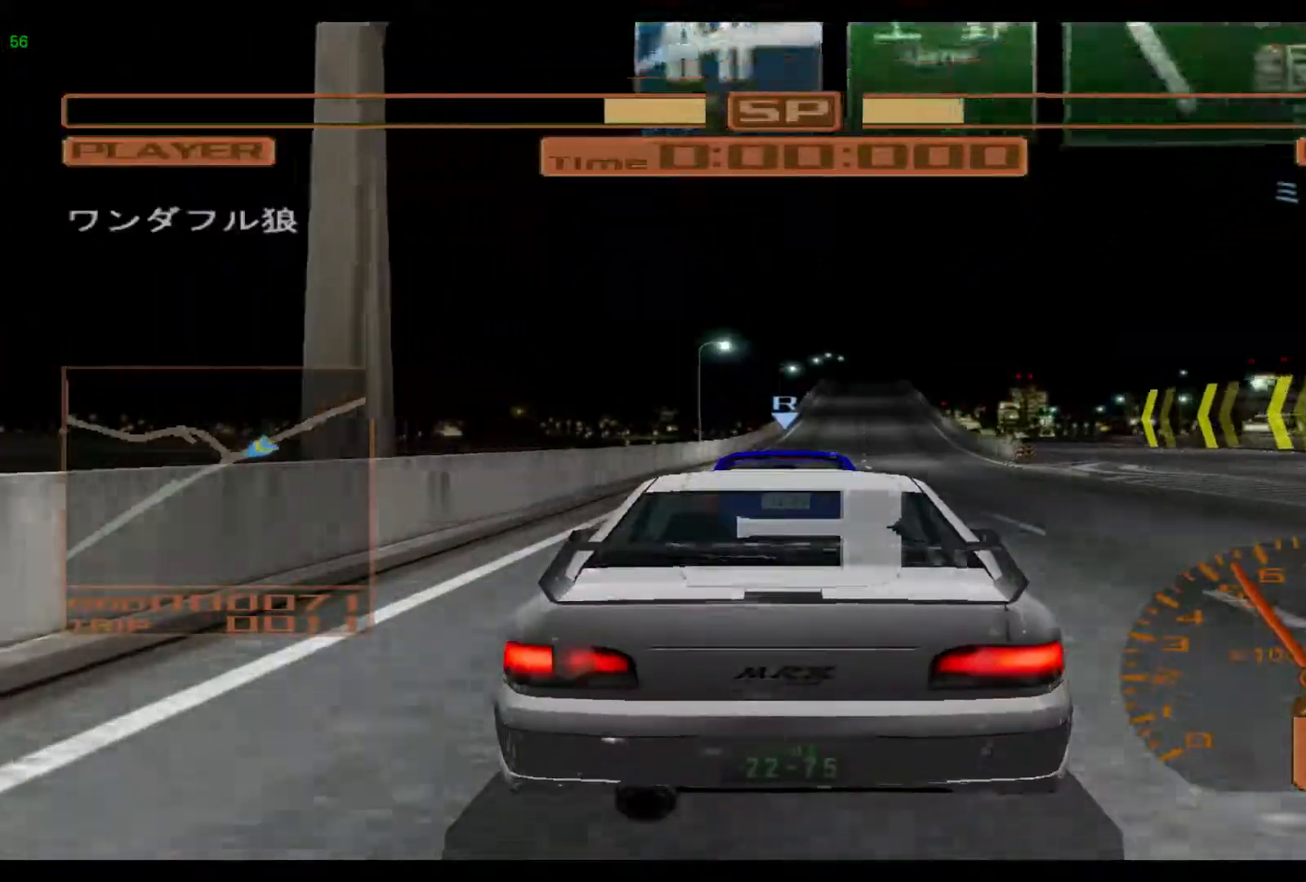
Gameplay with a controller (Xbox layout); each line is a JSON object with the inputs held at the frame after it. "events" lists button and stick changes between this image and that frame as [ms after this image, input, new state], when the widget could be followed in between. Not read: L3 R3 right_stick.
{"buttons": ["R2"], "left_stick": "center", "events": [[83, "R2", "down"]]}
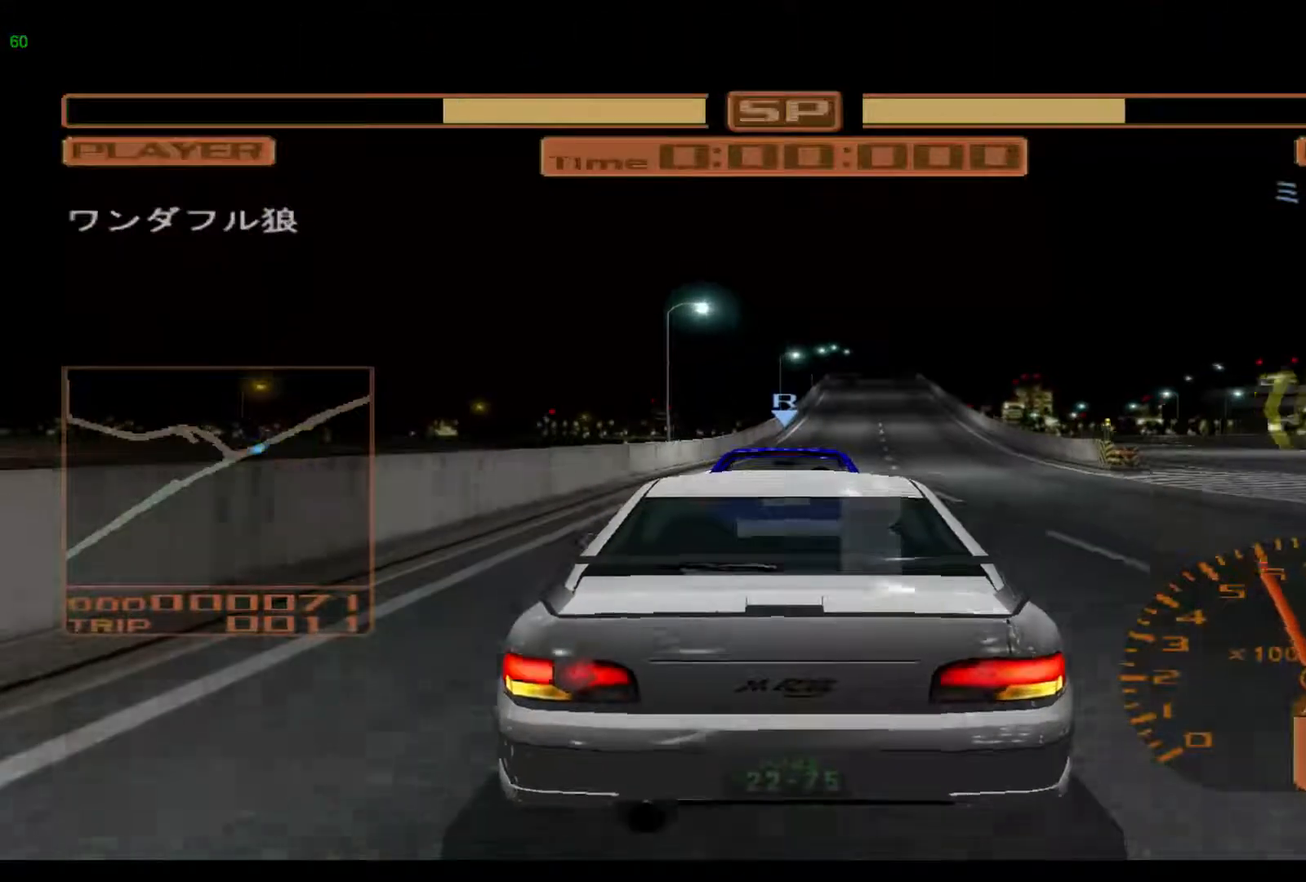
{"buttons": ["R2"], "left_stick": "center", "events": []}
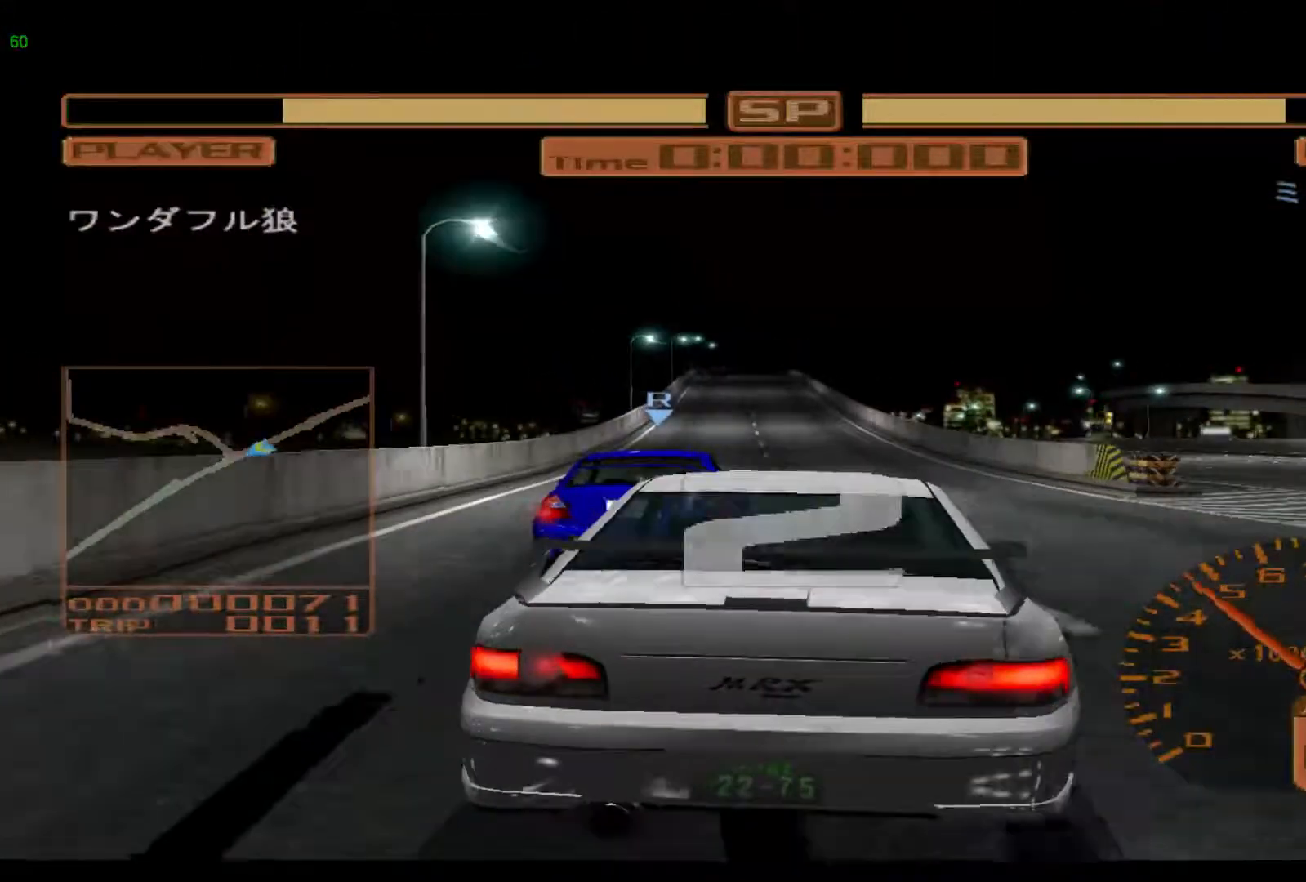
{"buttons": ["R2"], "left_stick": "center", "events": []}
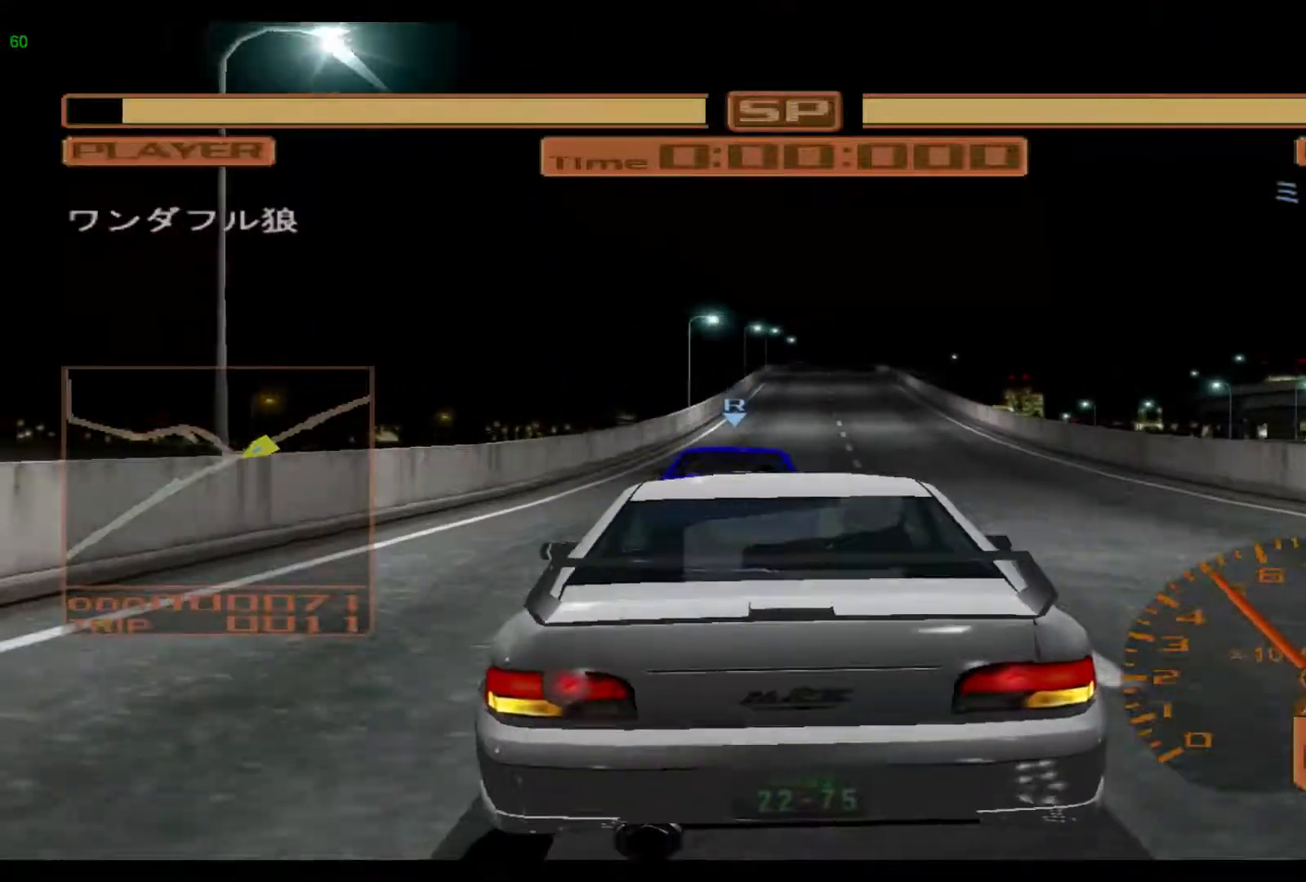
{"buttons": ["R2"], "left_stick": "center", "events": []}
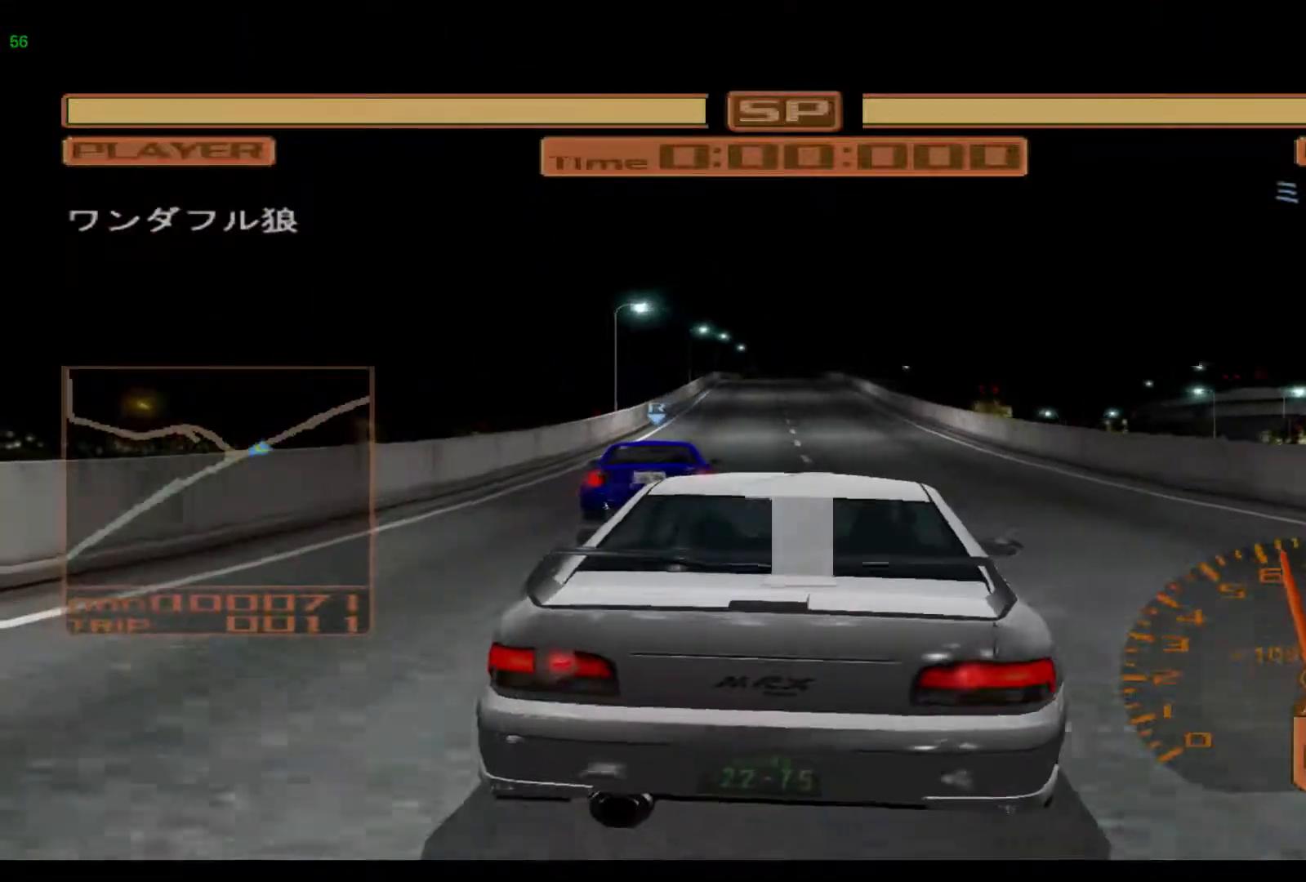
{"buttons": ["R2"], "left_stick": "center", "events": []}
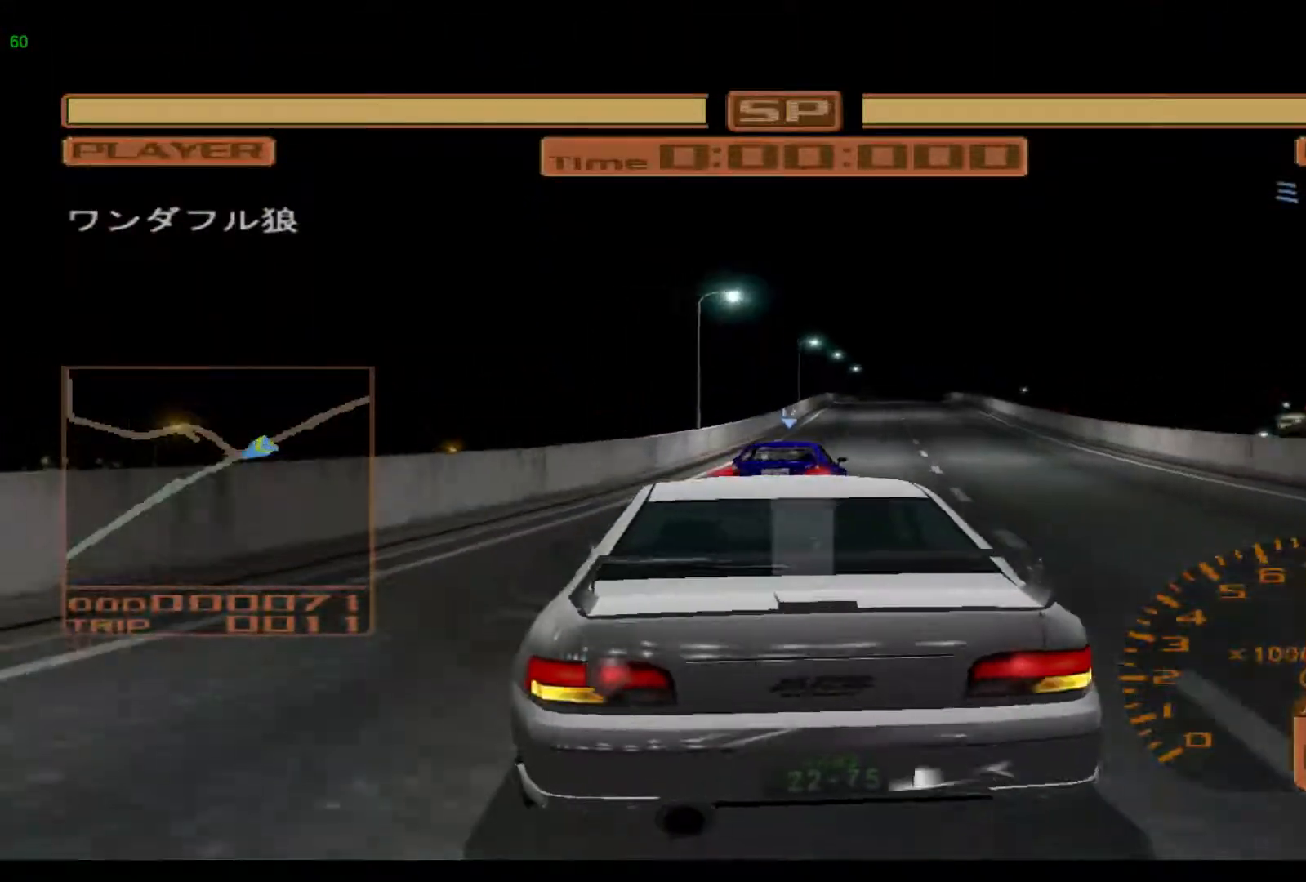
{"buttons": ["R2"], "left_stick": "right", "events": [[467, "left_stick", "right"]]}
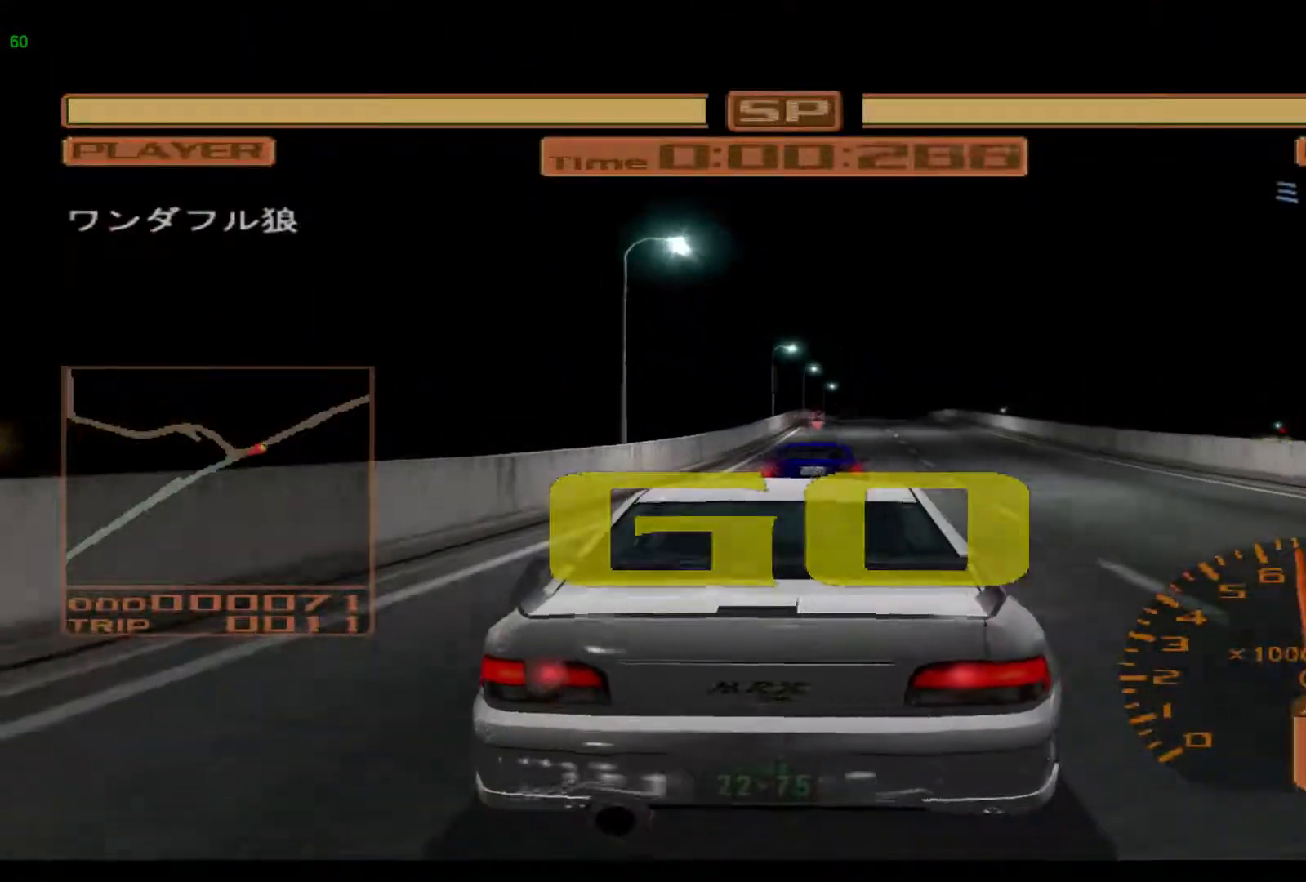
{"buttons": ["R2"], "left_stick": "center", "events": [[167, "left_stick", "center"]]}
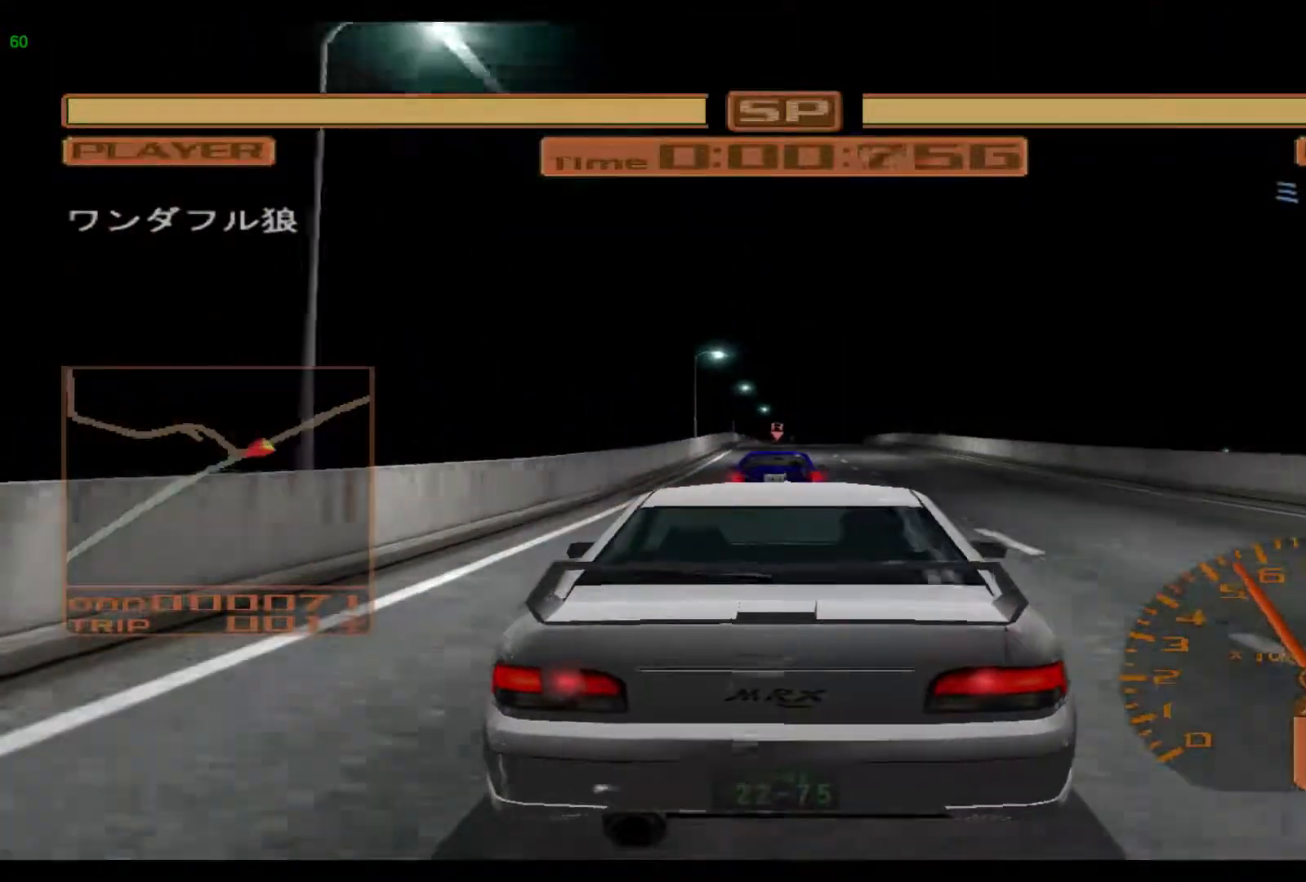
{"buttons": ["R2"], "left_stick": "center", "events": []}
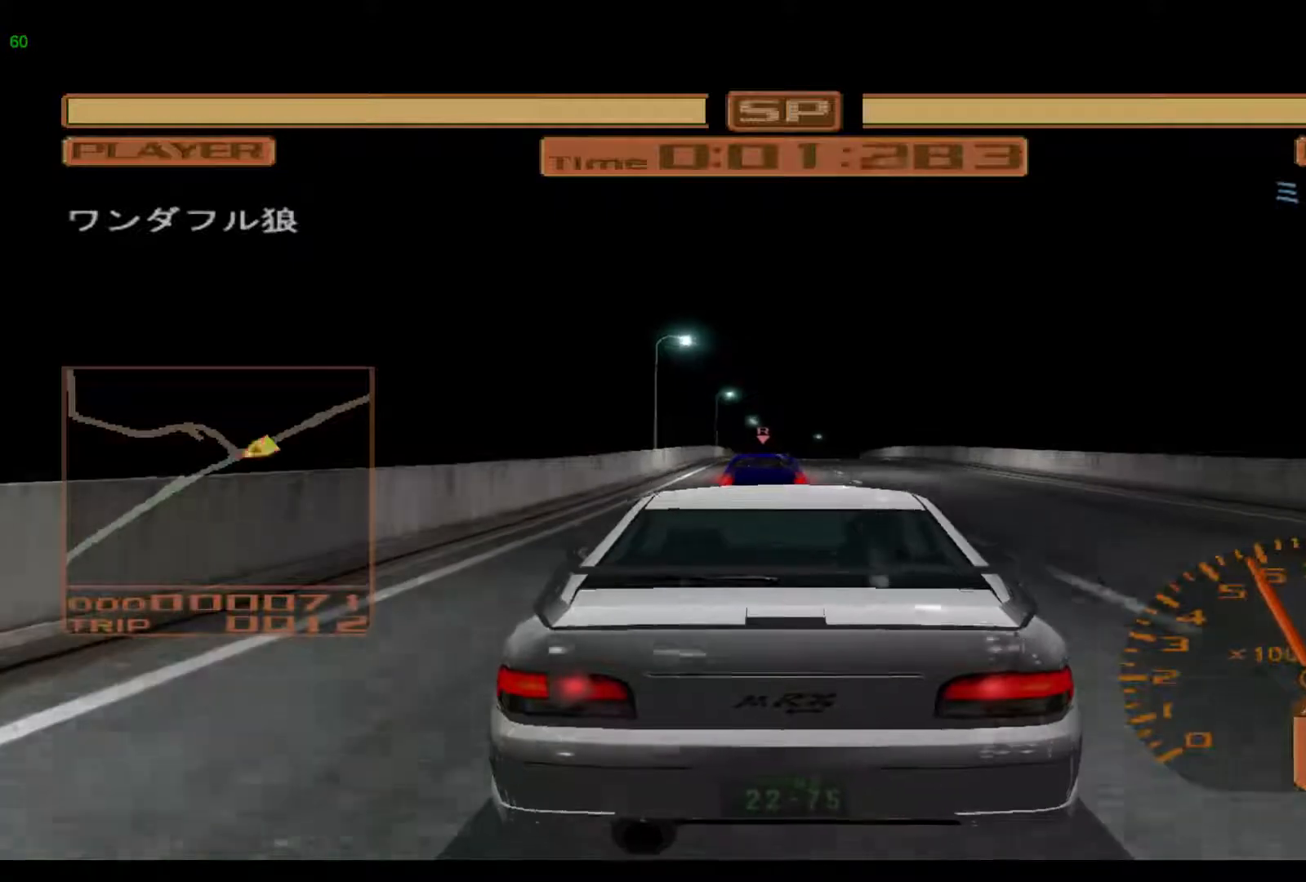
{"buttons": ["R2"], "left_stick": "center", "events": []}
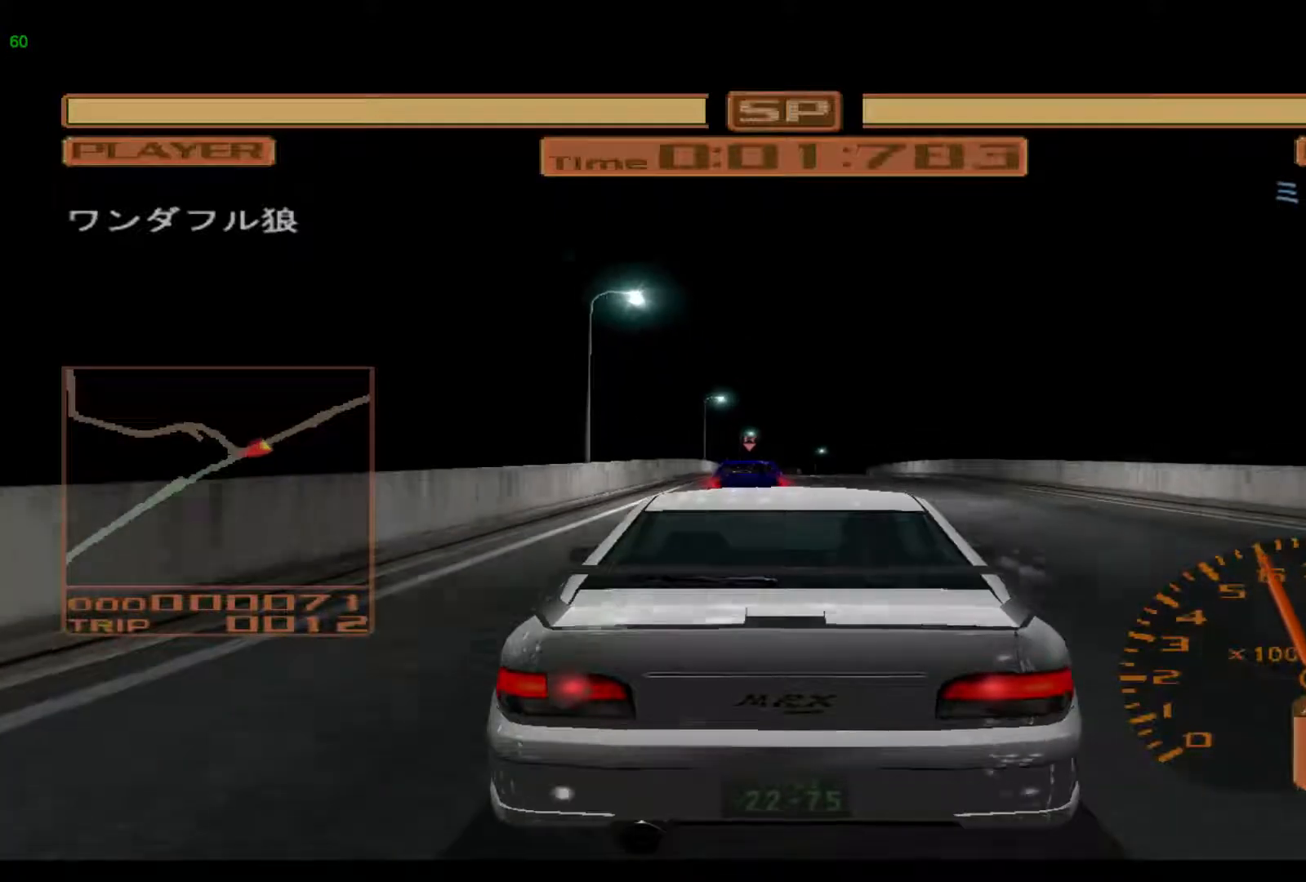
{"buttons": ["R2"], "left_stick": "center", "events": []}
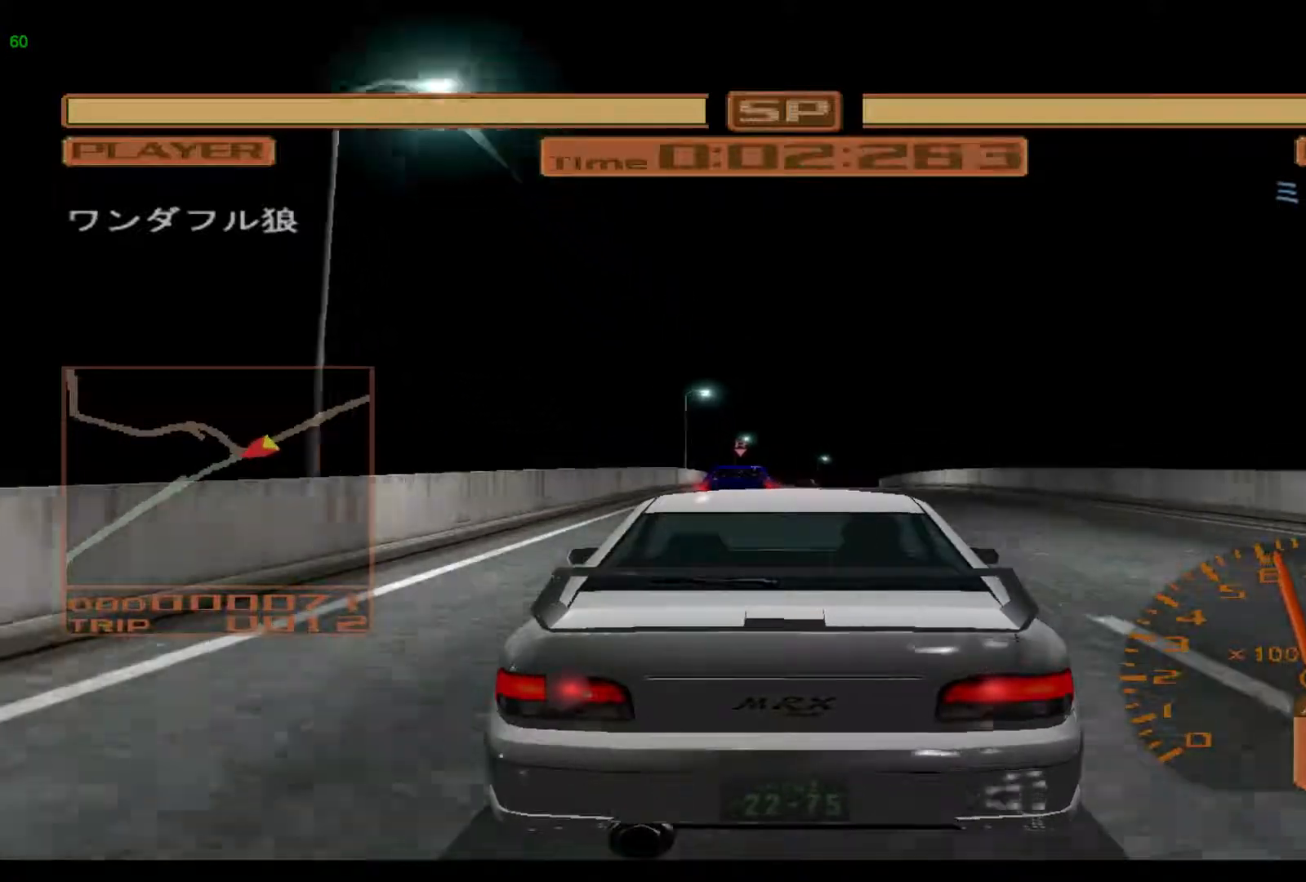
{"buttons": ["R2"], "left_stick": "center", "events": []}
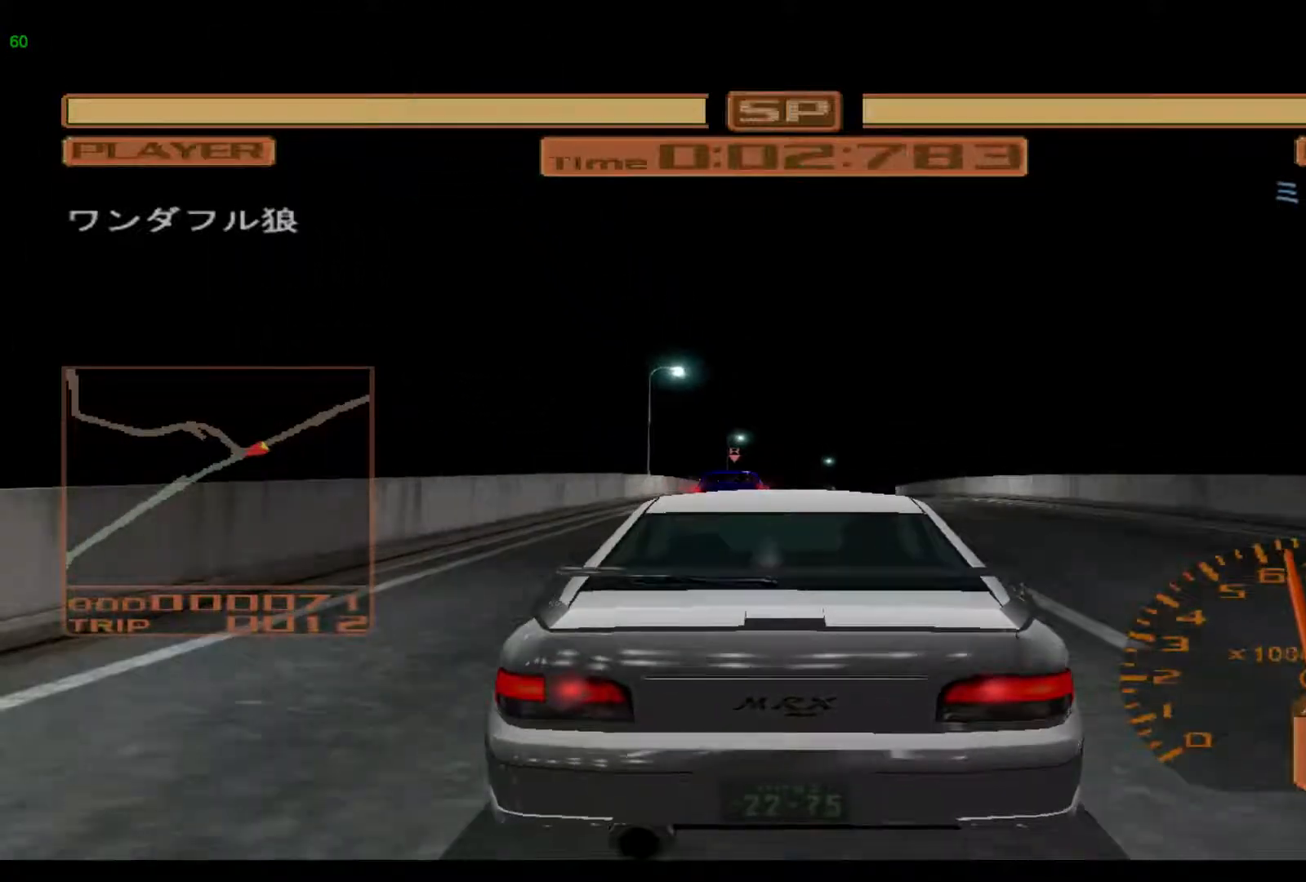
{"buttons": ["R2"], "left_stick": "center", "events": []}
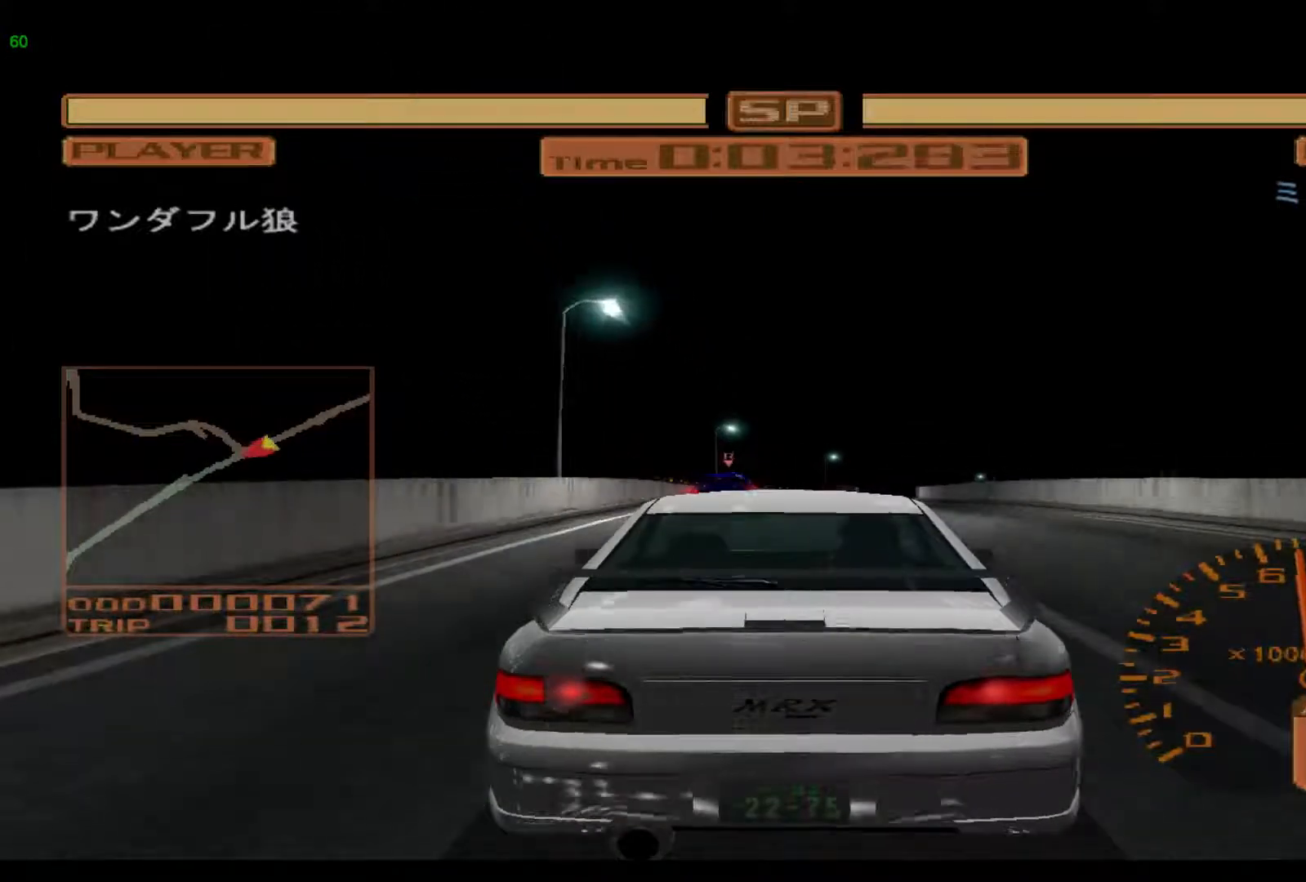
{"buttons": ["R2"], "left_stick": "right", "events": [[300, "left_stick", "right"]]}
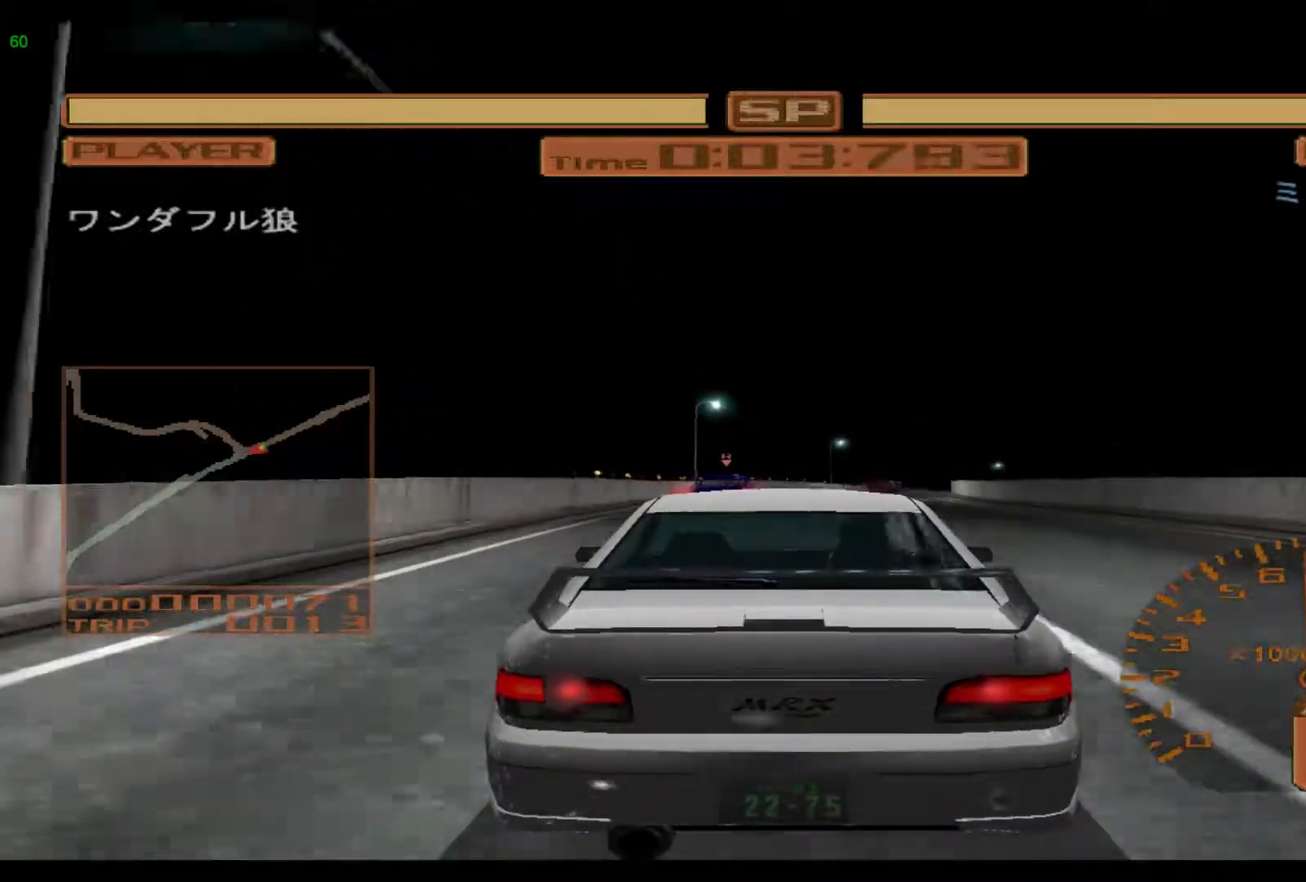
{"buttons": ["R2"], "left_stick": "right", "events": []}
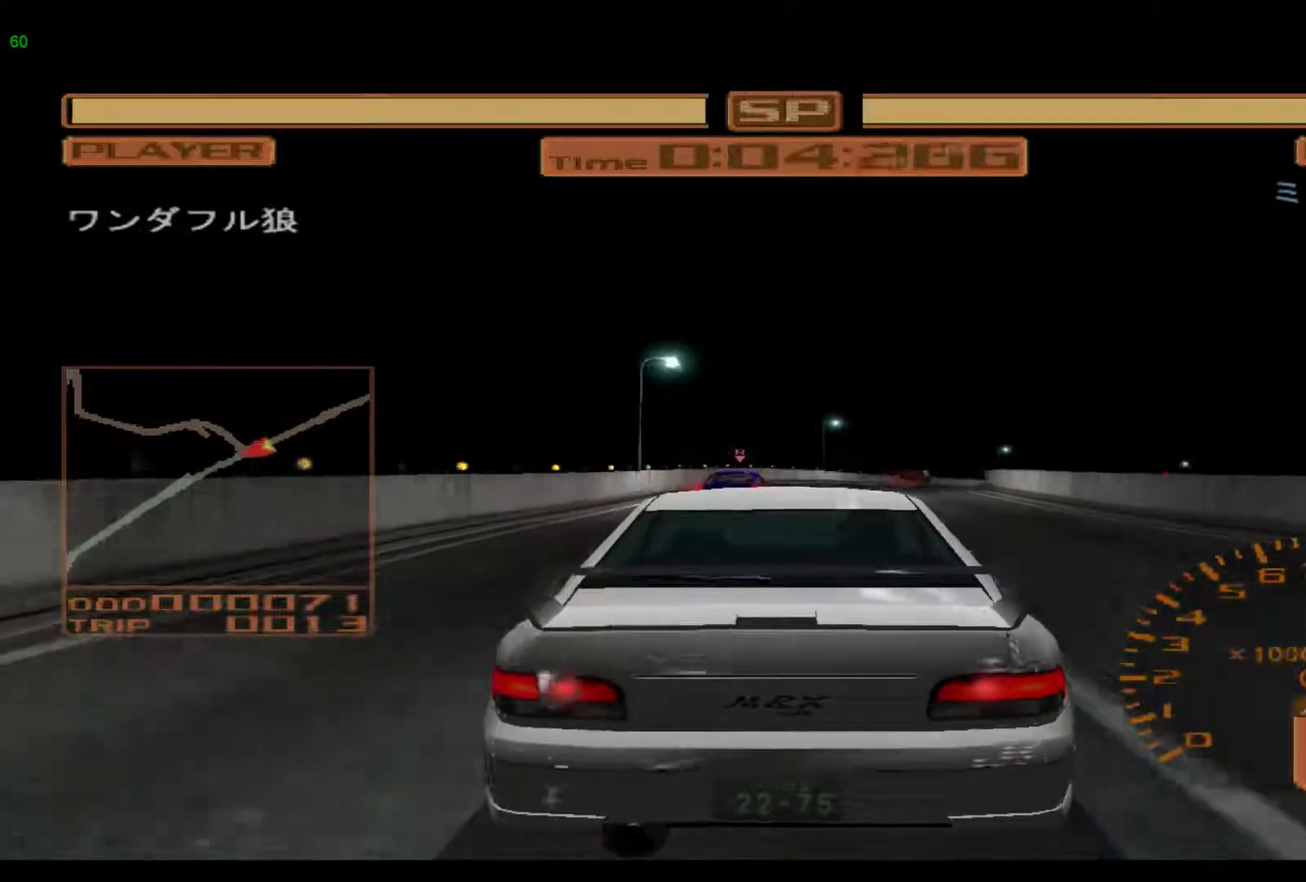
{"buttons": ["R2"], "left_stick": "right", "events": []}
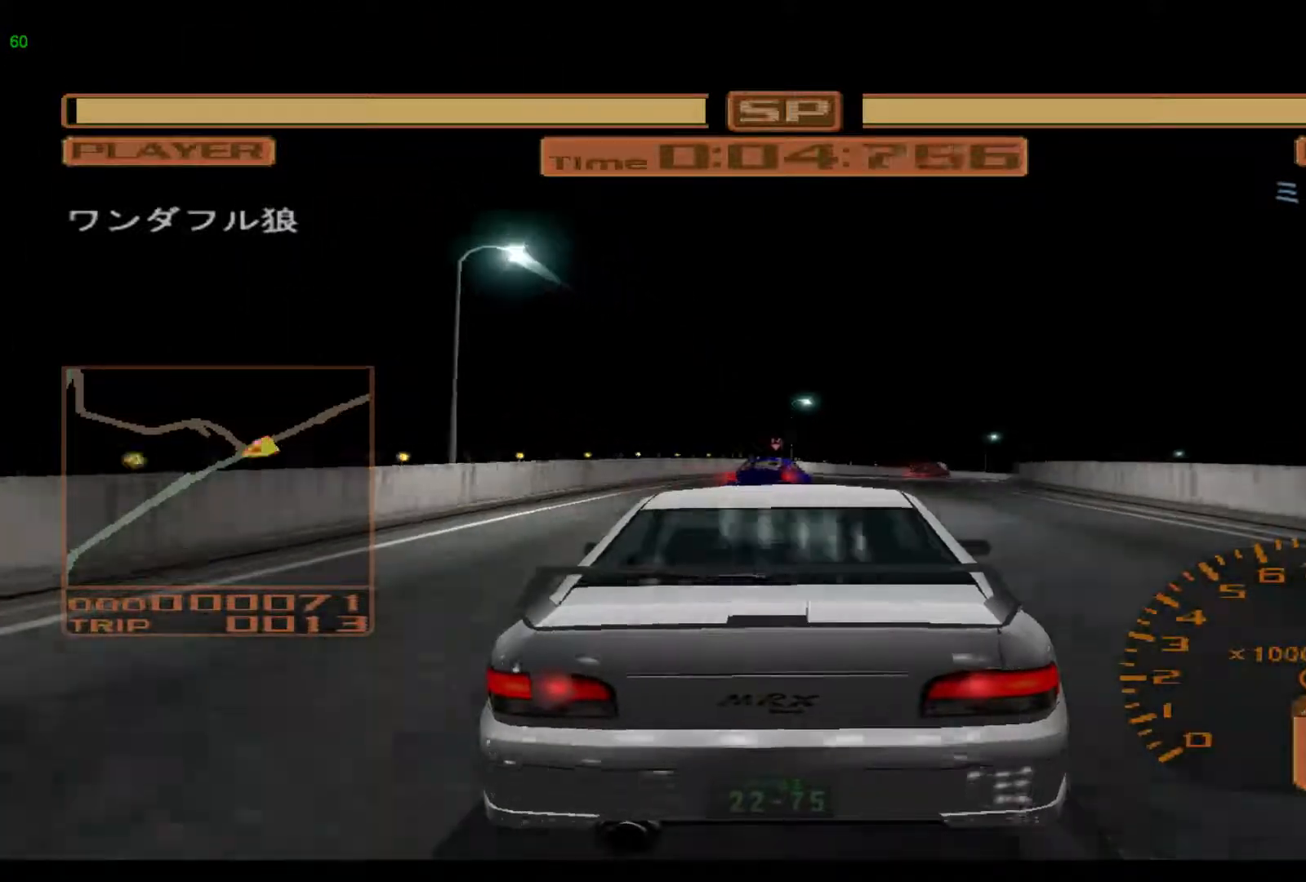
{"buttons": ["R2"], "left_stick": "right", "events": []}
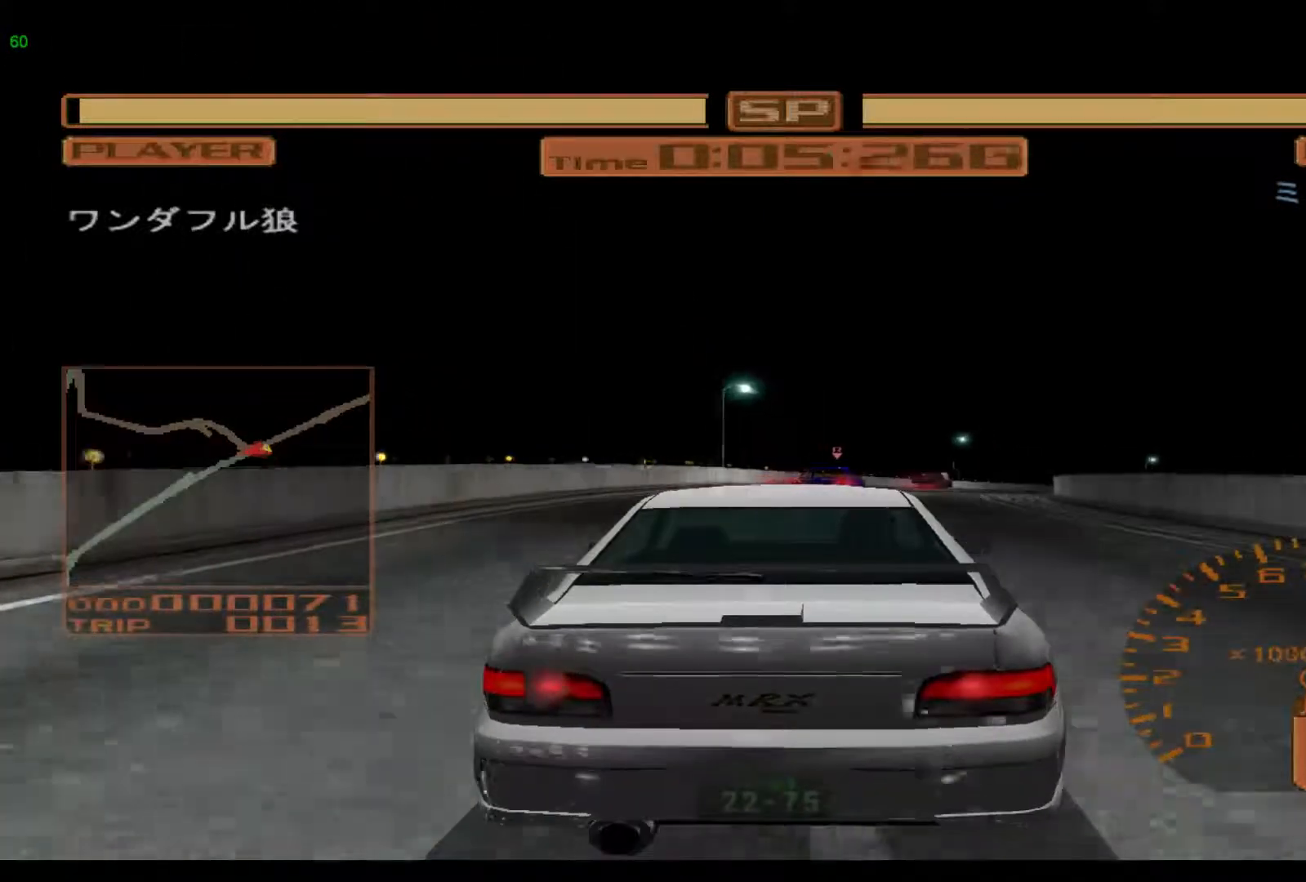
{"buttons": ["R2"], "left_stick": "right", "events": [[250, "A", "down"], [383, "A", "up"]]}
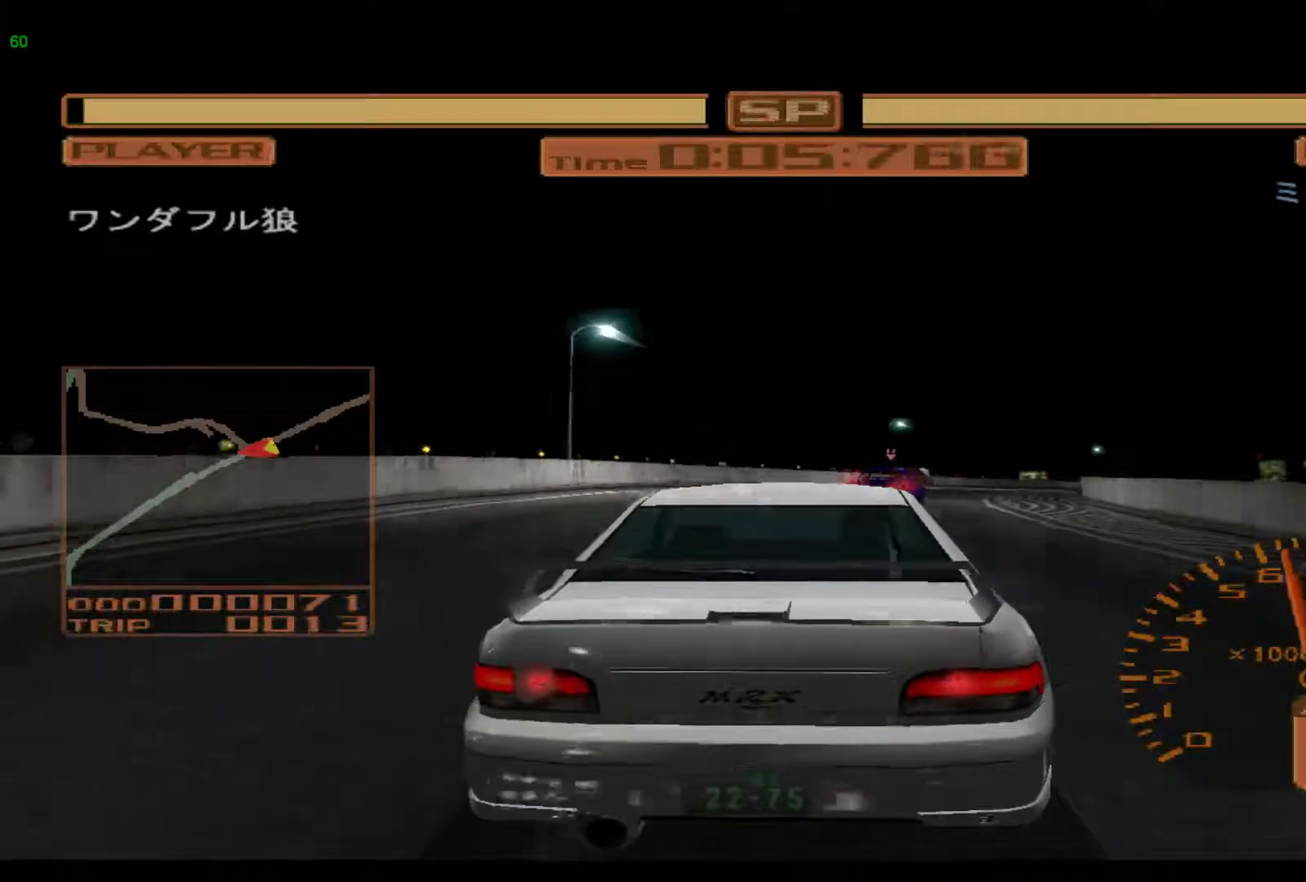
{"buttons": ["R2"], "left_stick": "right", "events": []}
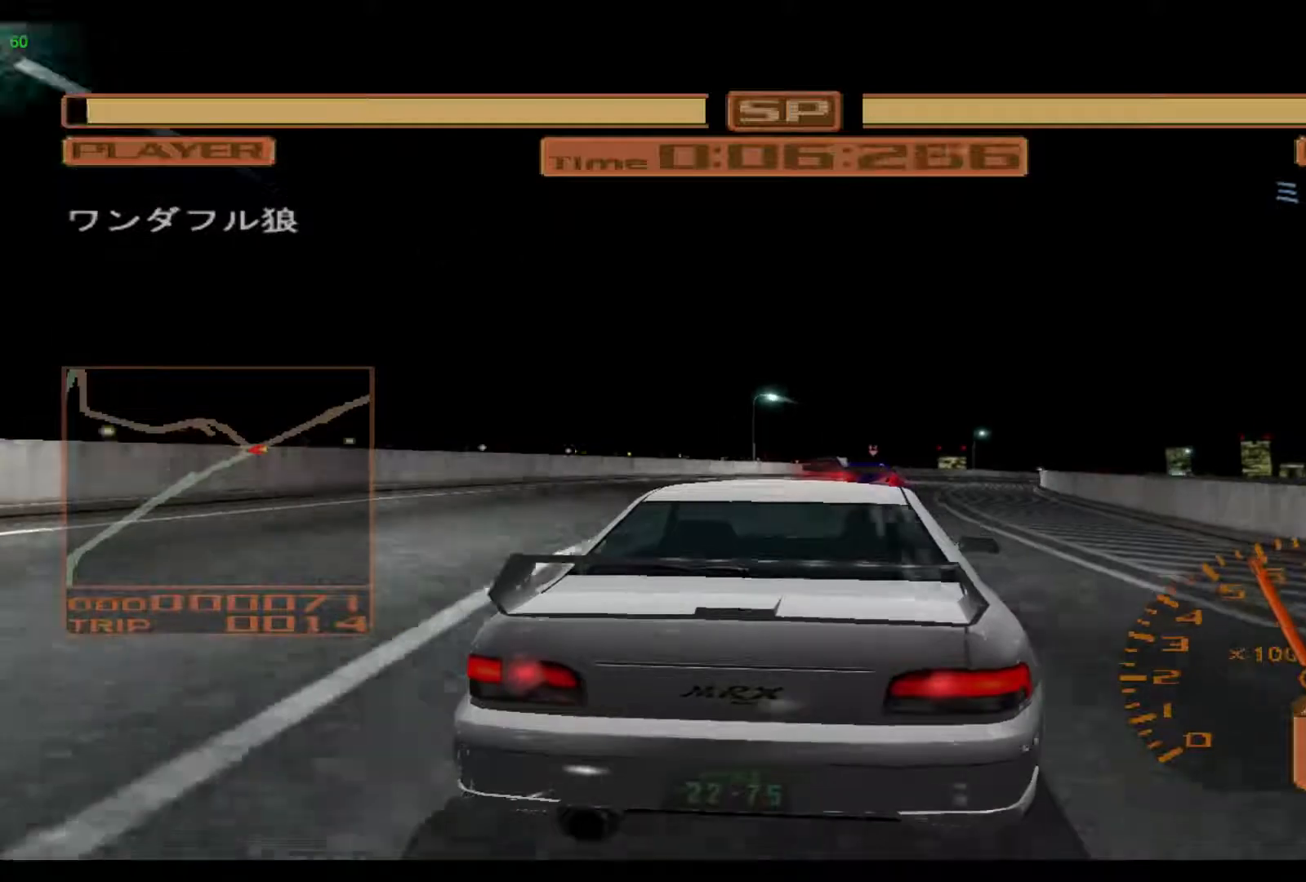
{"buttons": ["R2"], "left_stick": "right", "events": []}
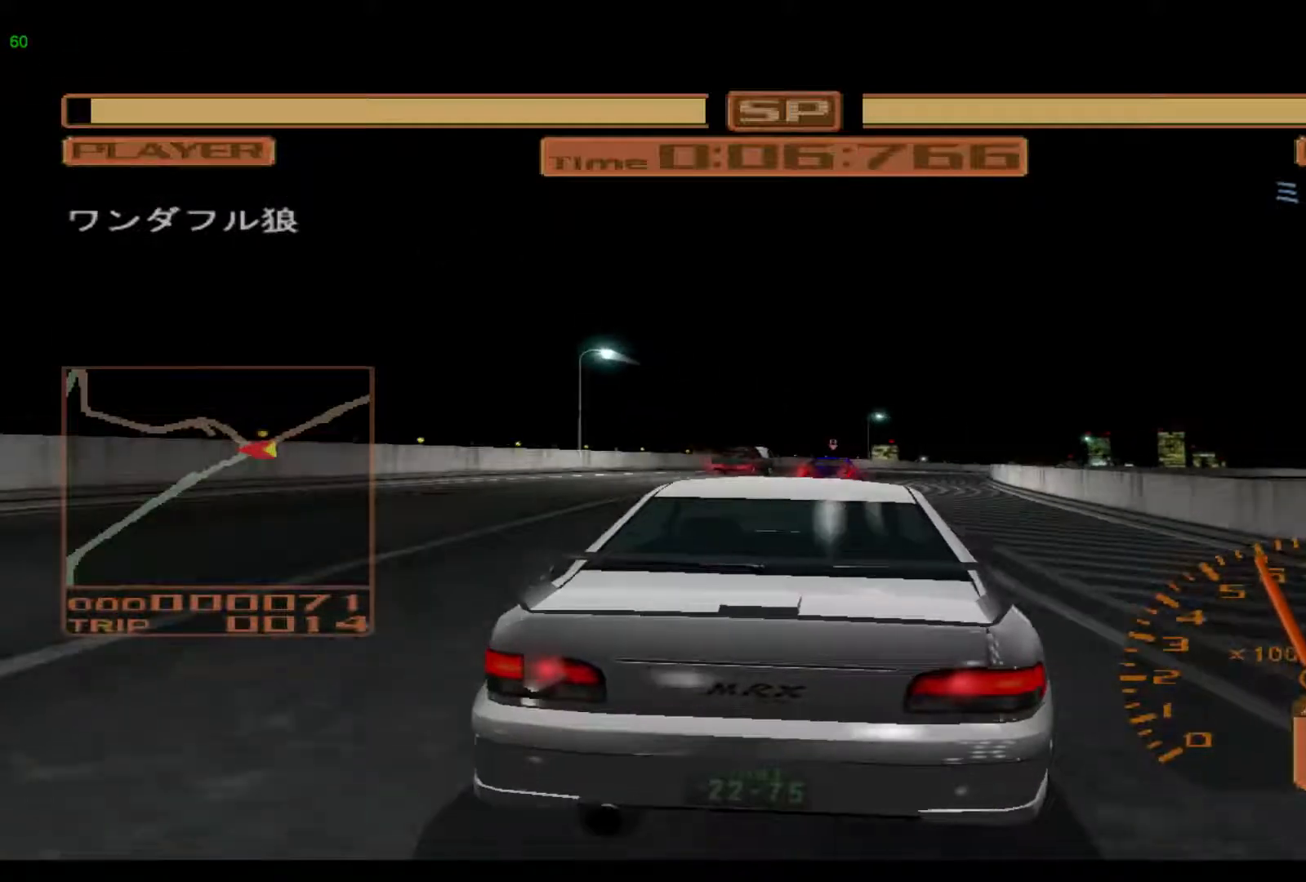
{"buttons": ["R2"], "left_stick": "right", "events": []}
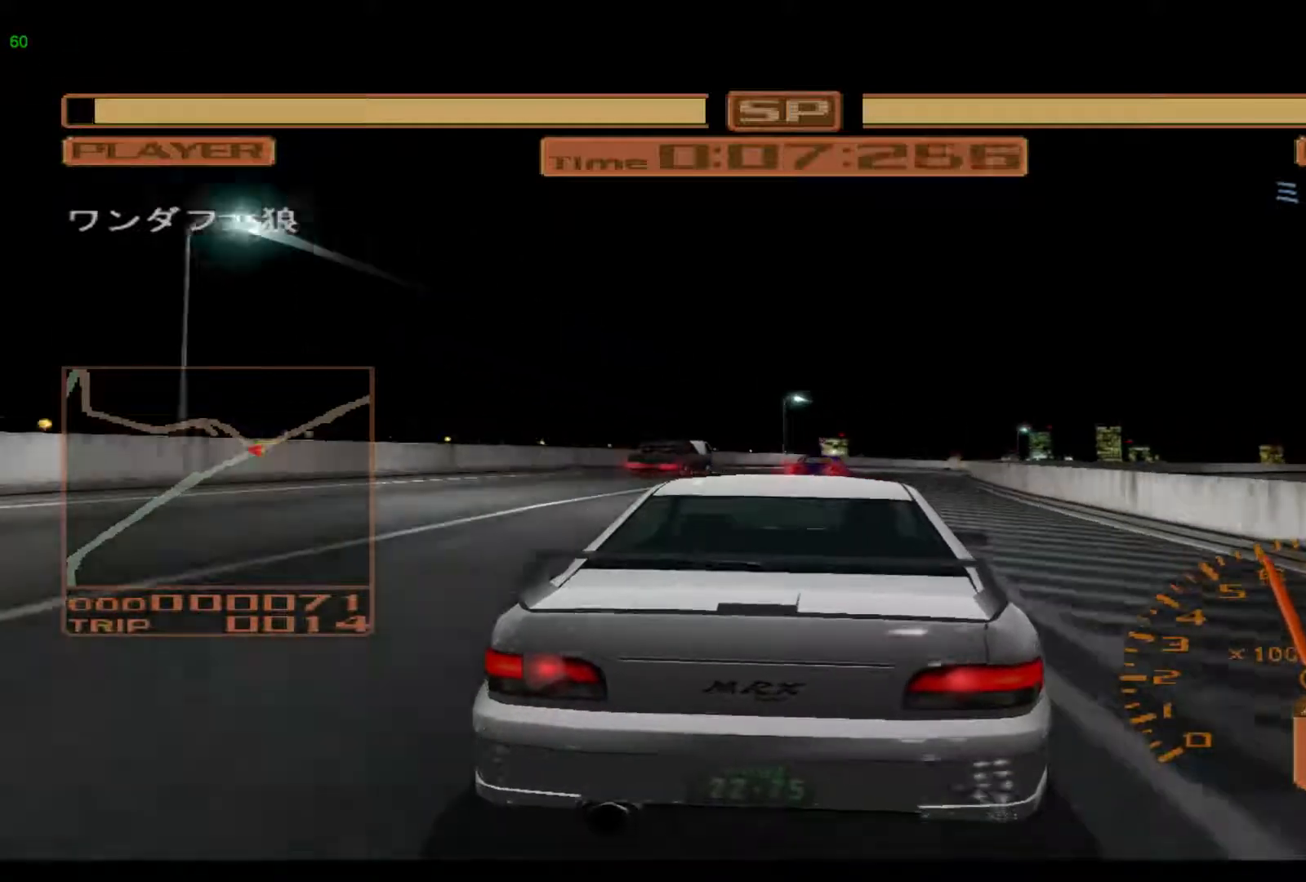
{"buttons": ["R2"], "left_stick": "right", "events": []}
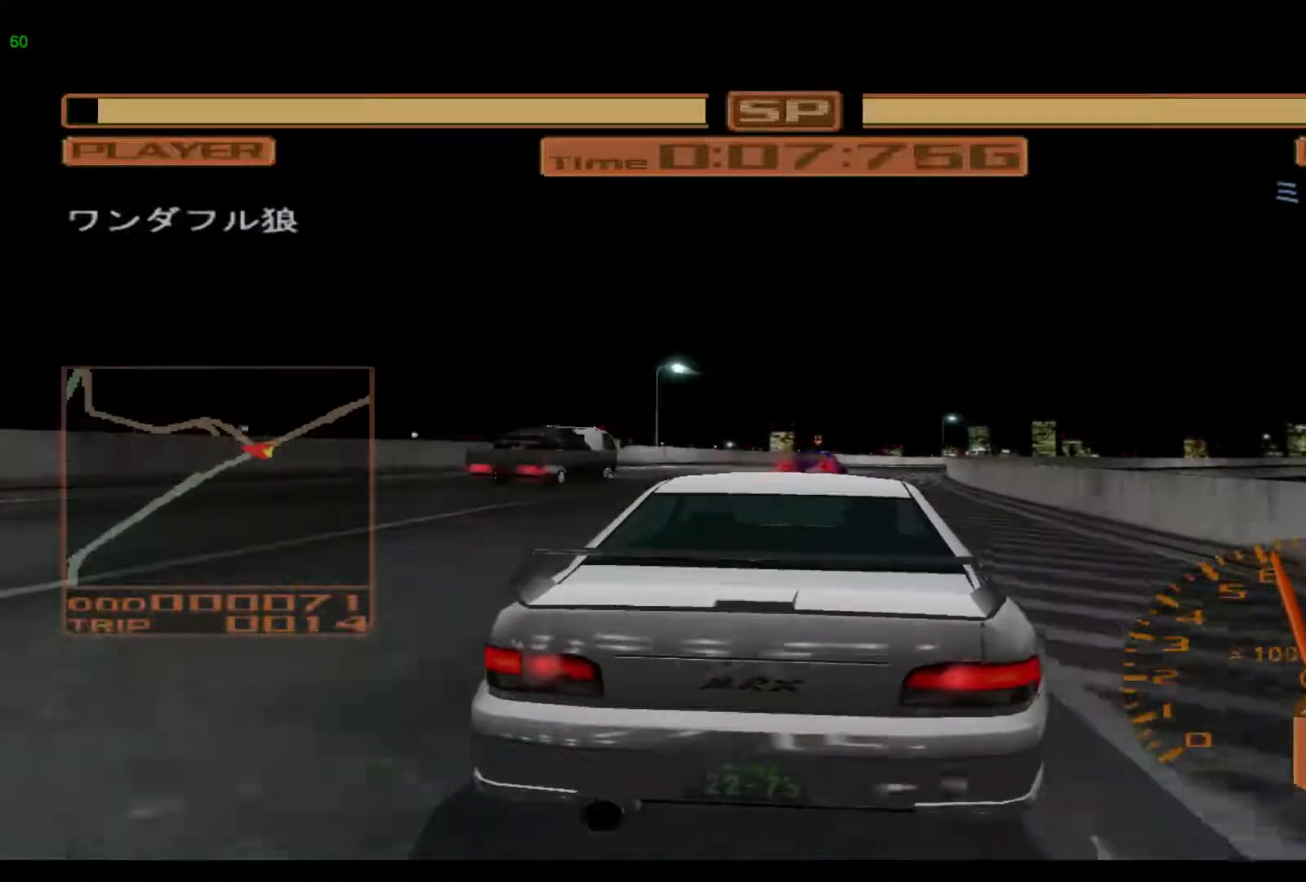
{"buttons": ["R2"], "left_stick": "right", "events": []}
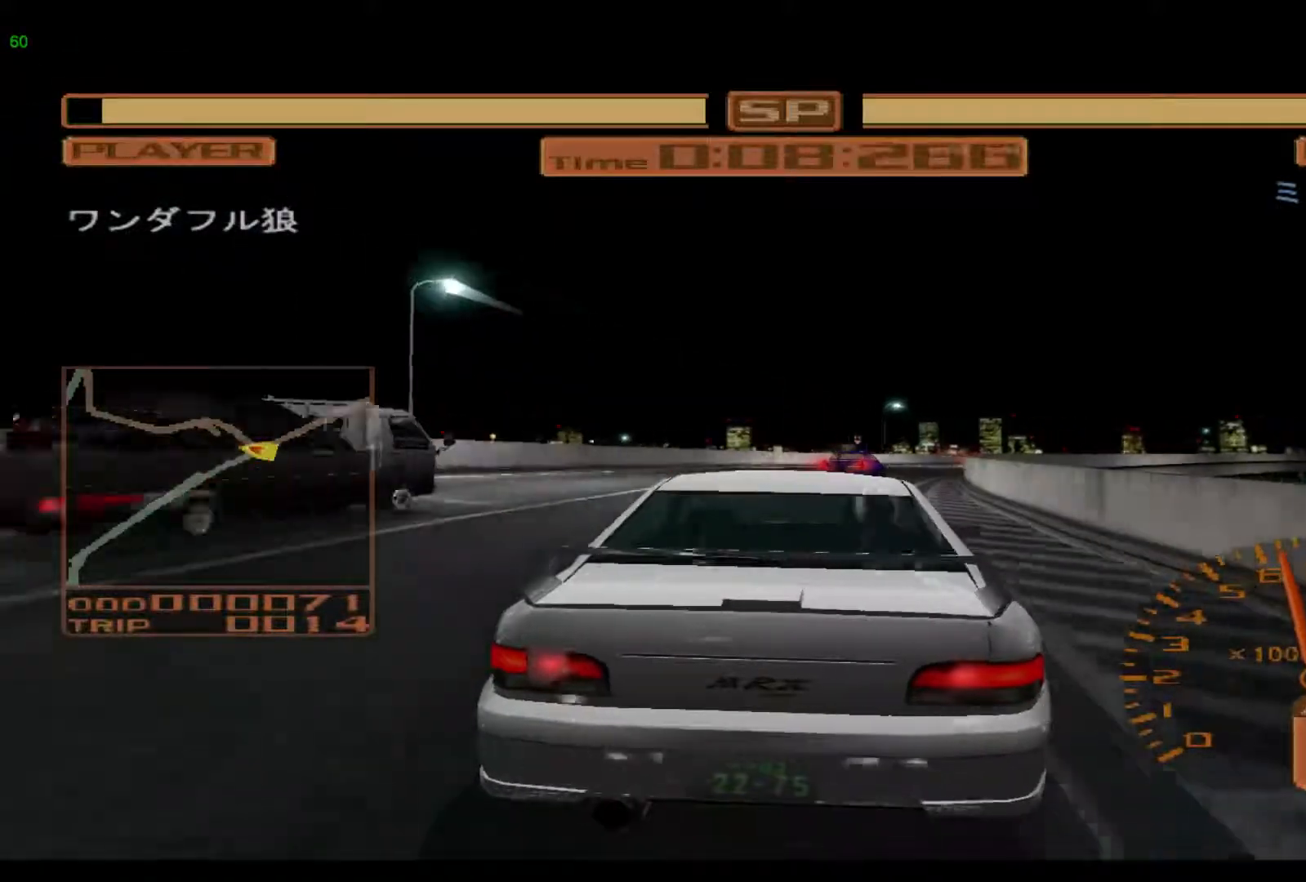
{"buttons": ["R2"], "left_stick": "right", "events": []}
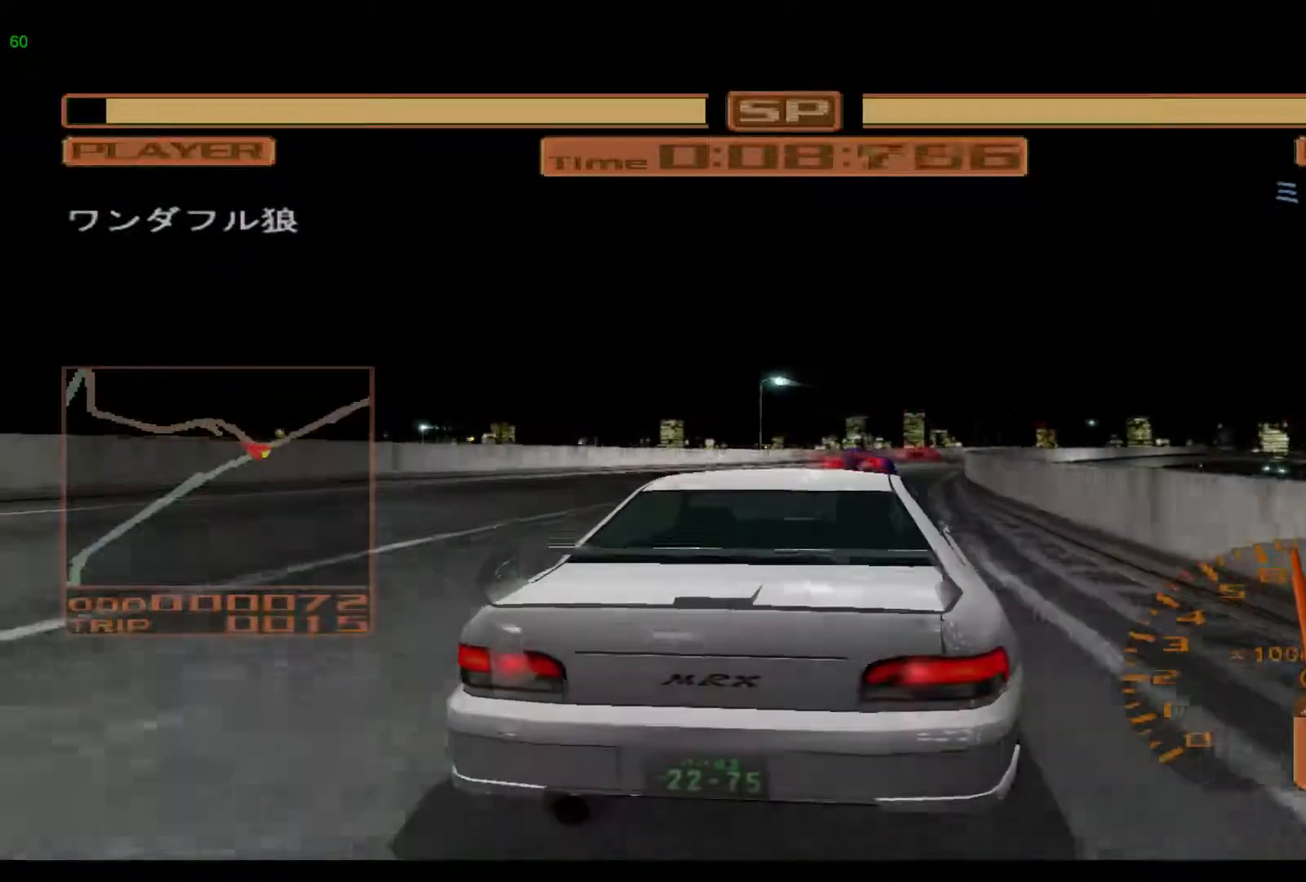
{"buttons": ["R2"], "left_stick": "right", "events": []}
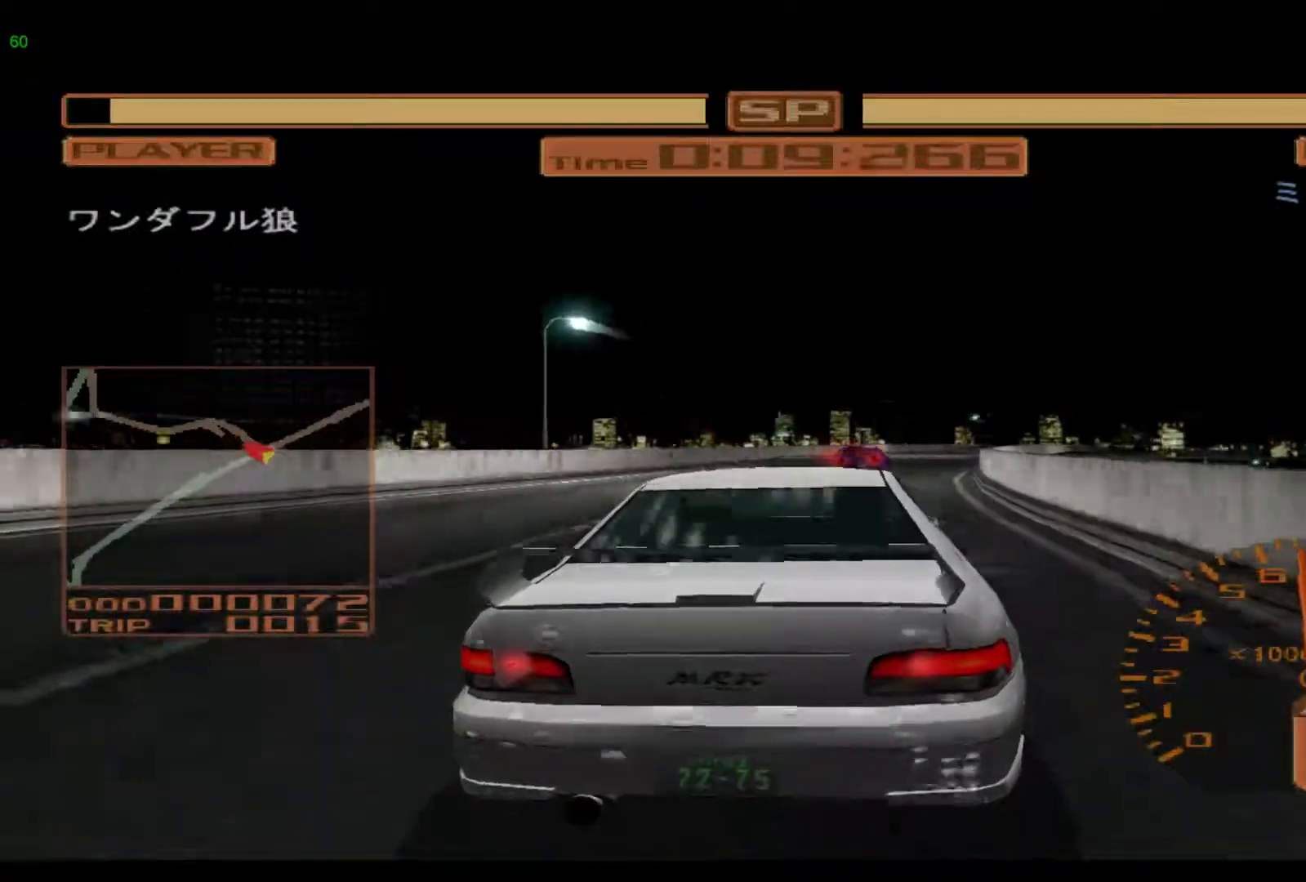
{"buttons": ["R2"], "left_stick": "right", "events": []}
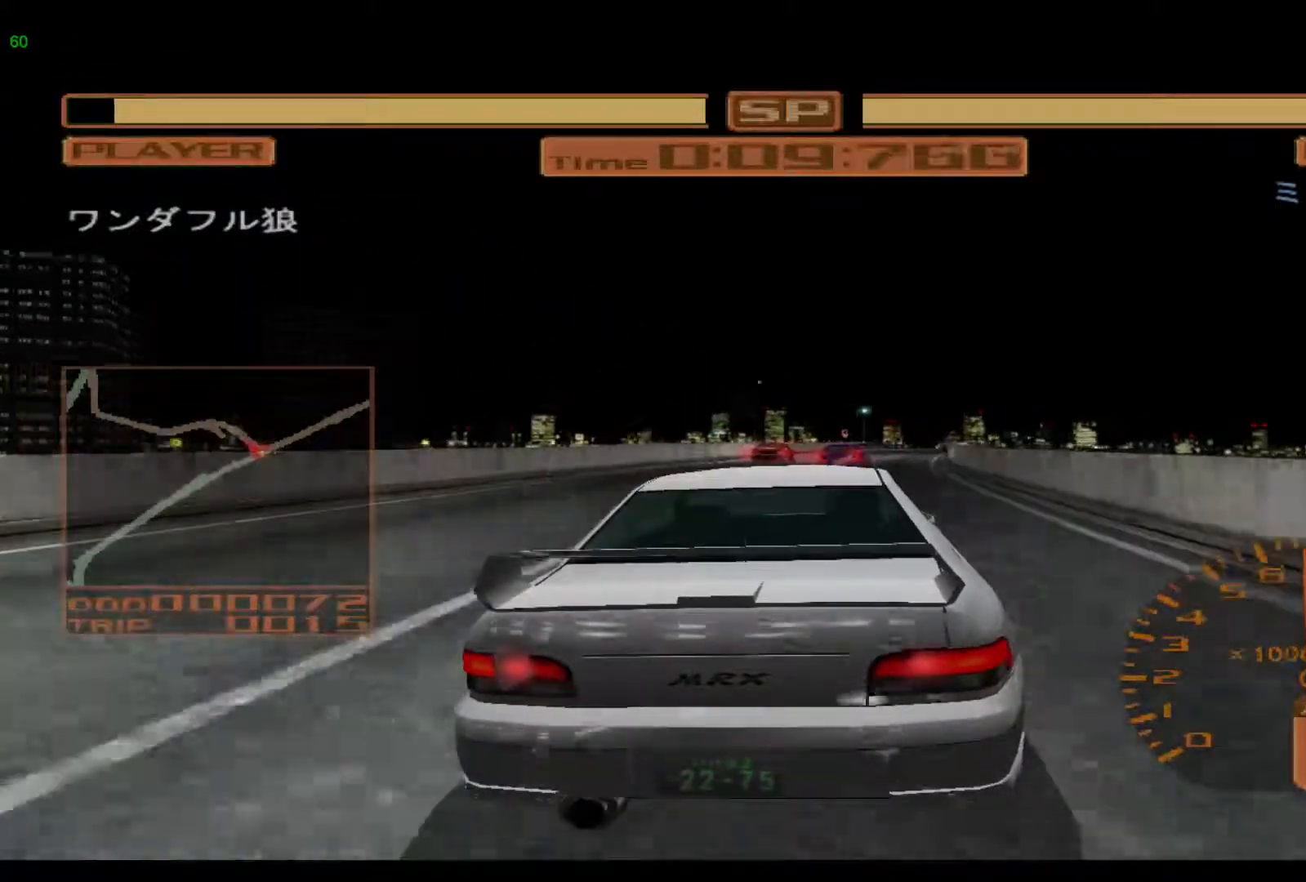
{"buttons": ["R2"], "left_stick": "center", "events": [[250, "left_stick", "center"]]}
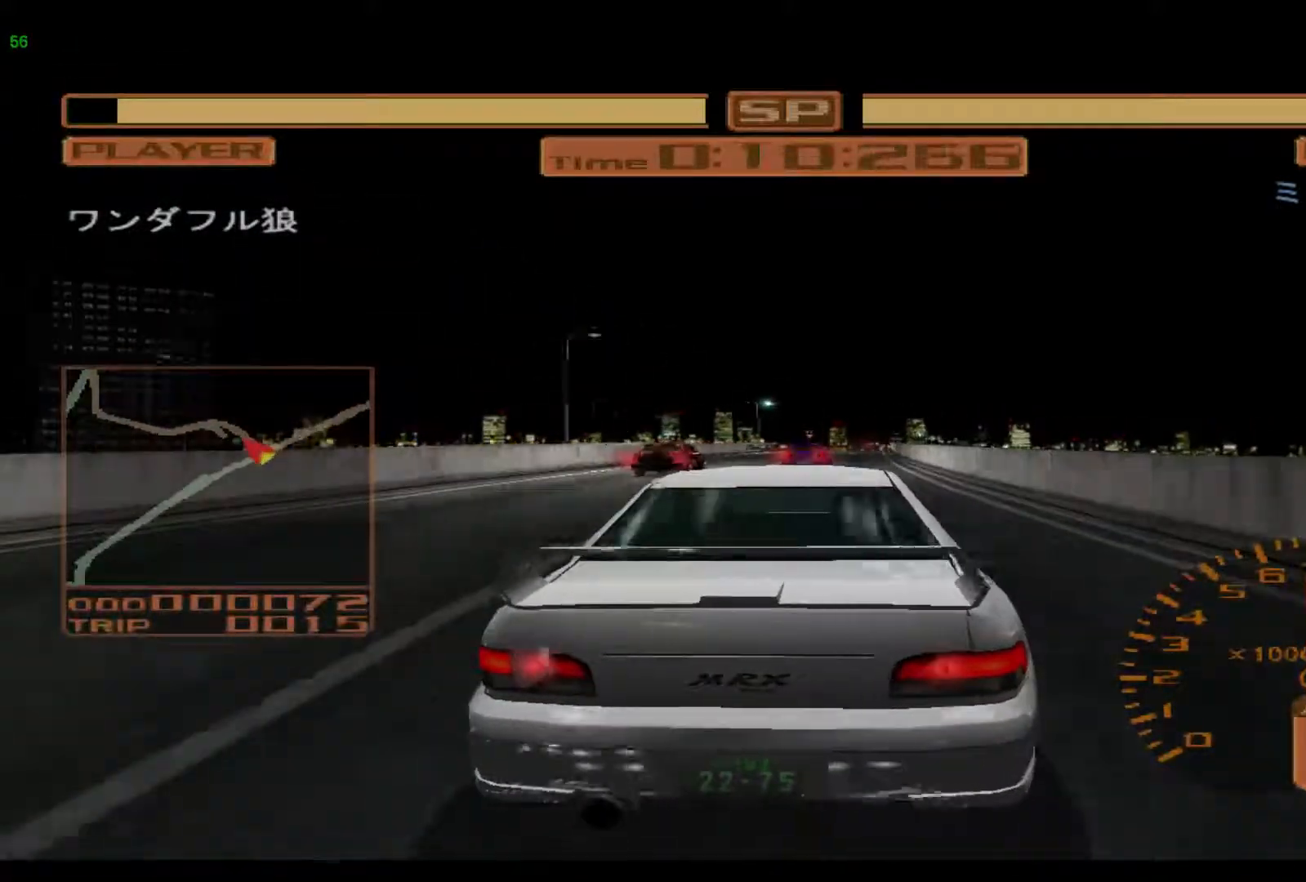
{"buttons": ["R2"], "left_stick": "right", "events": [[467, "left_stick", "right"]]}
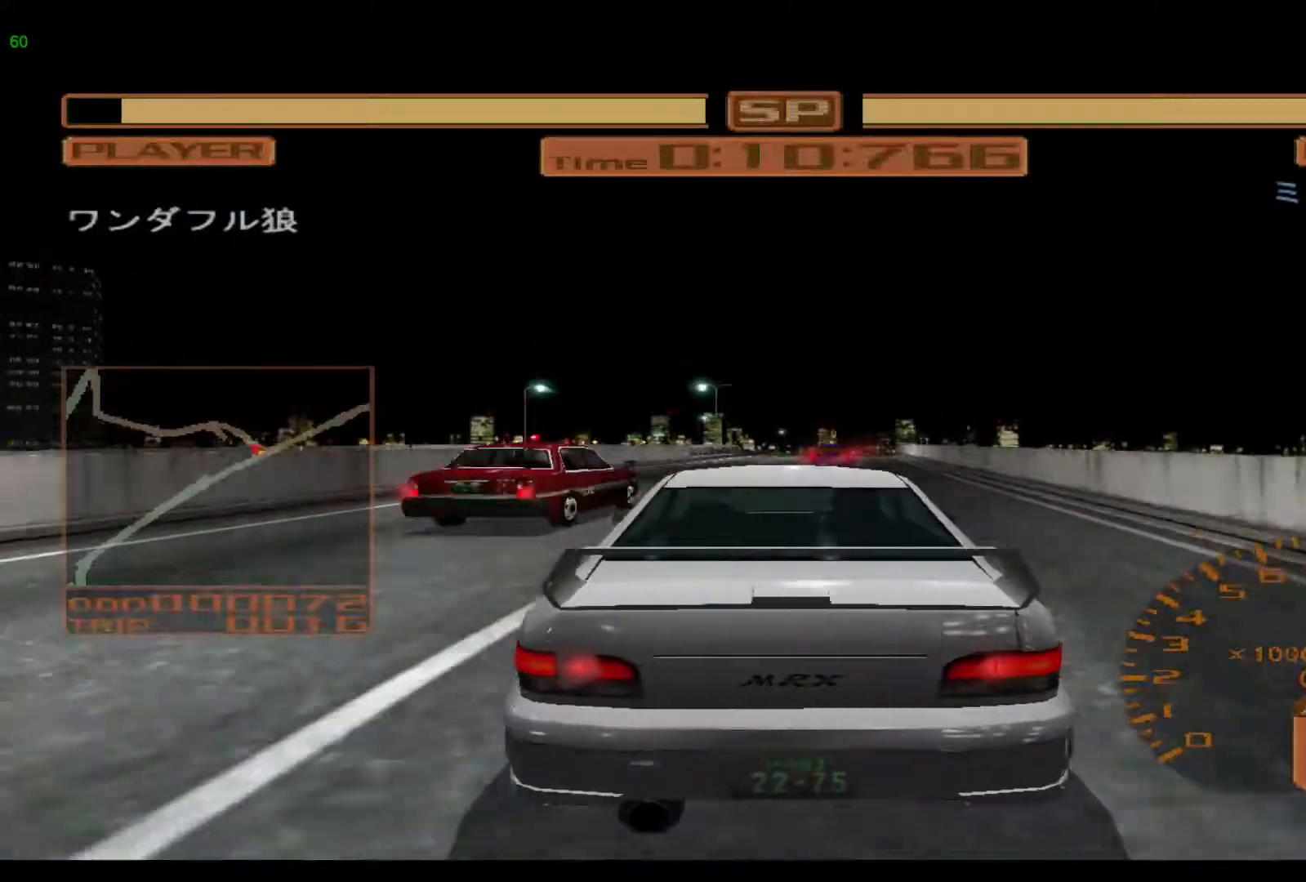
{"buttons": ["R2"], "left_stick": "right", "events": []}